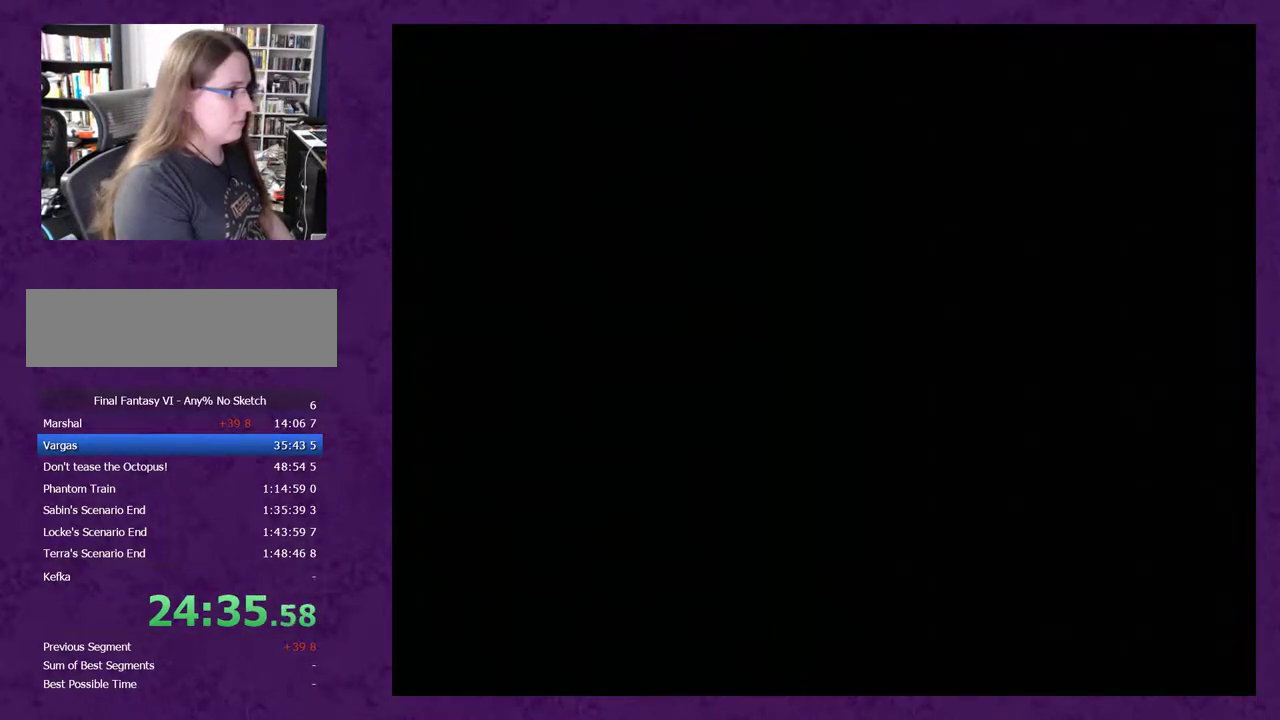
Gameplay with a controller (Nintendo layout); each line is a JSON object with the inputs held at the frame after it. "events" lists button and stick changes between this image and that frame as [ms after this image, input, new state], when the widget could be followed in between. Not read: L3 R3.
{"buttons": [], "events": []}
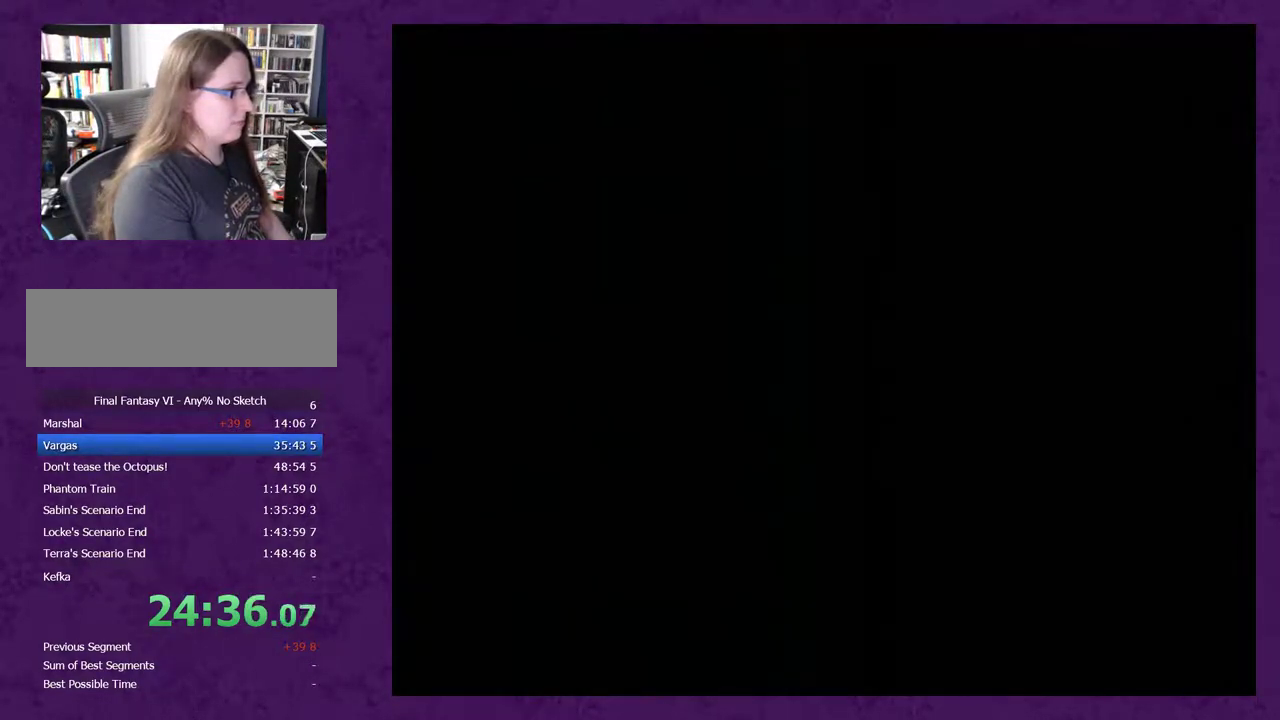
{"buttons": [], "events": []}
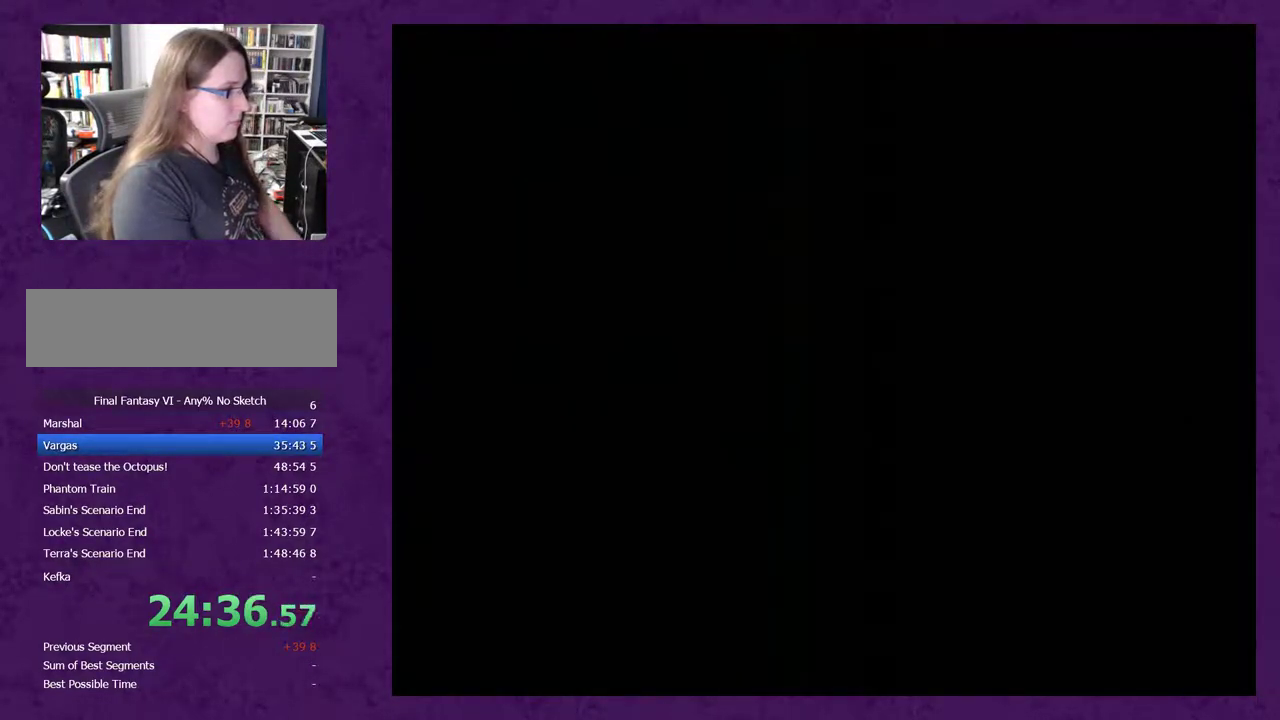
{"buttons": [], "events": []}
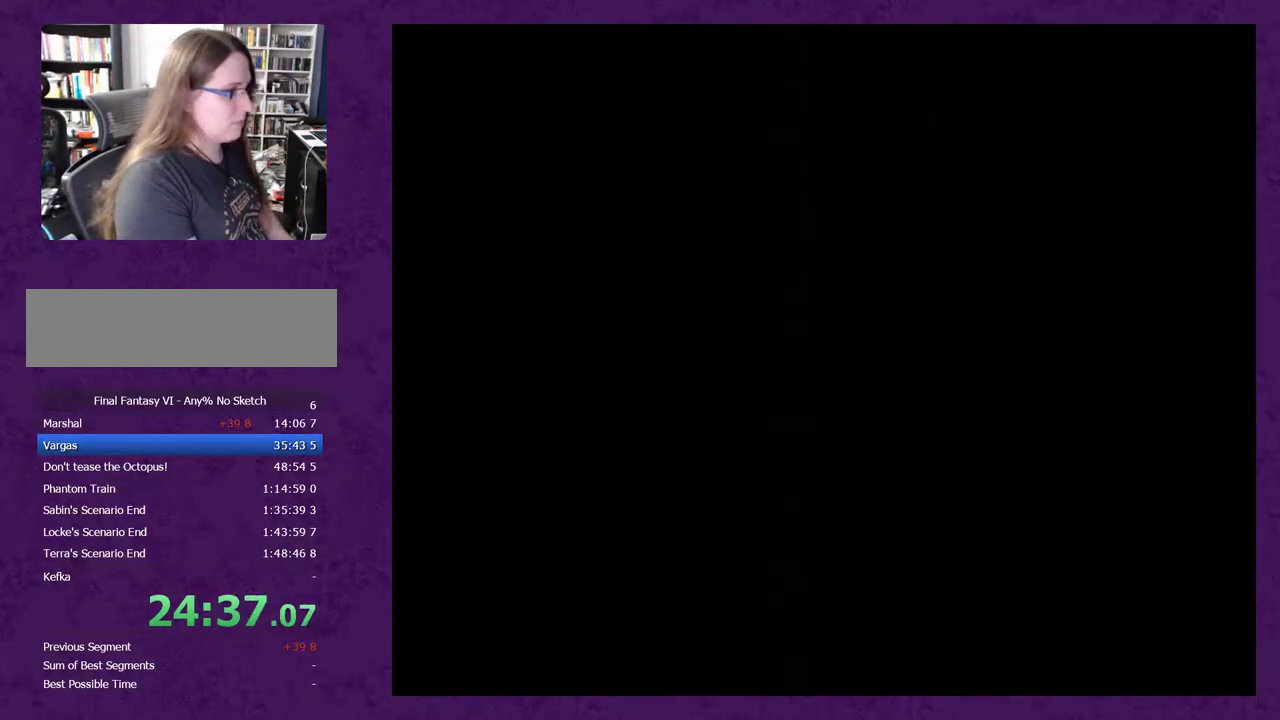
{"buttons": ["A"], "events": [[33, "A", "down"]]}
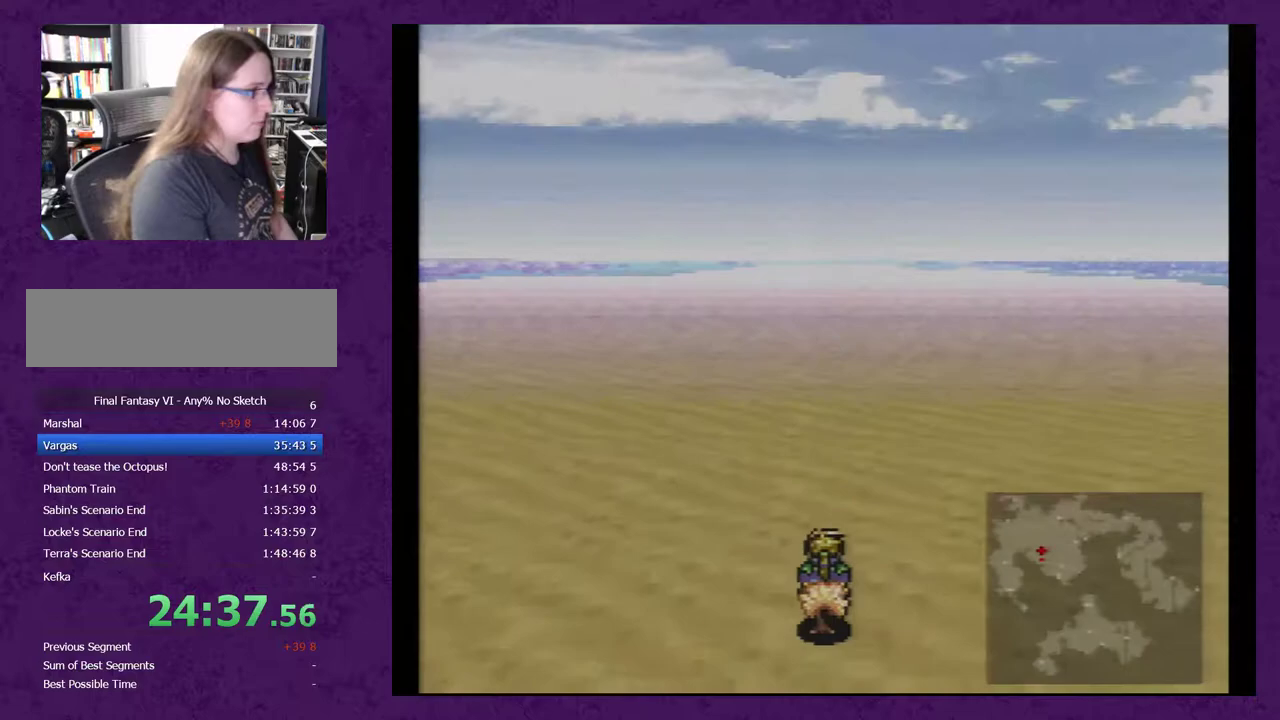
{"buttons": ["A"], "events": []}
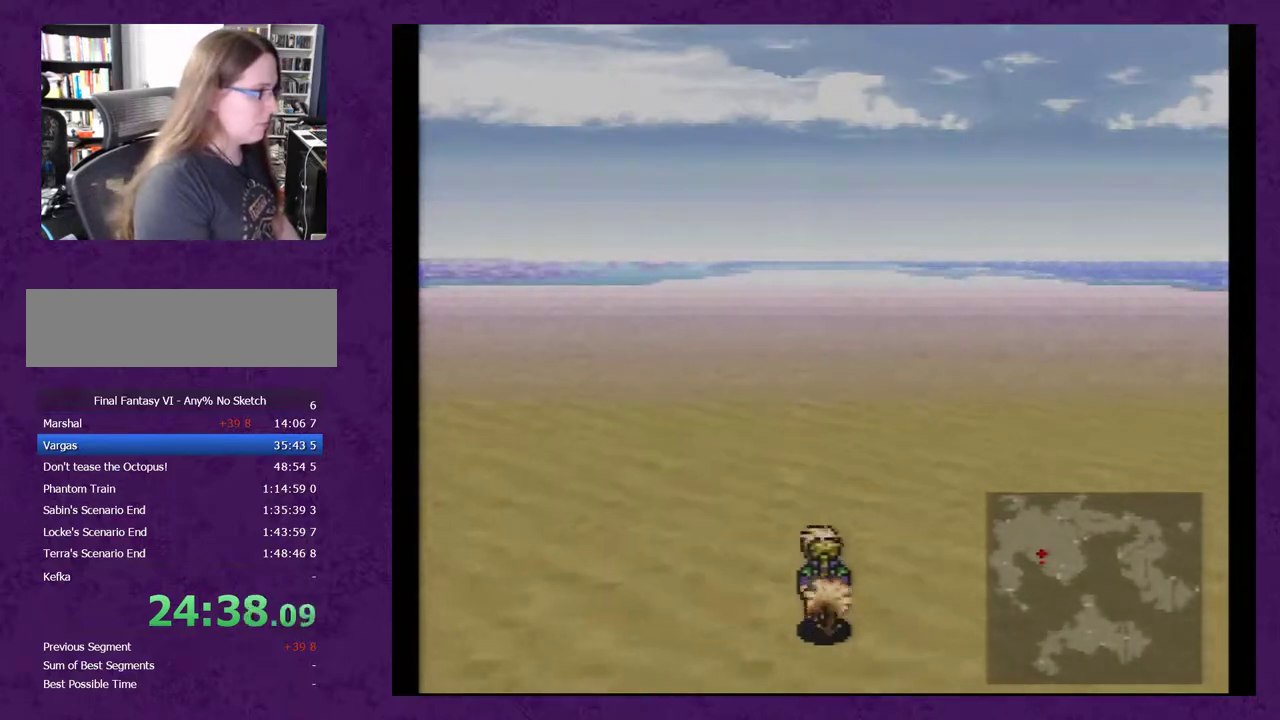
{"buttons": ["A", "DPAD_LEFT"], "events": [[117, "DPAD_LEFT", "down"]]}
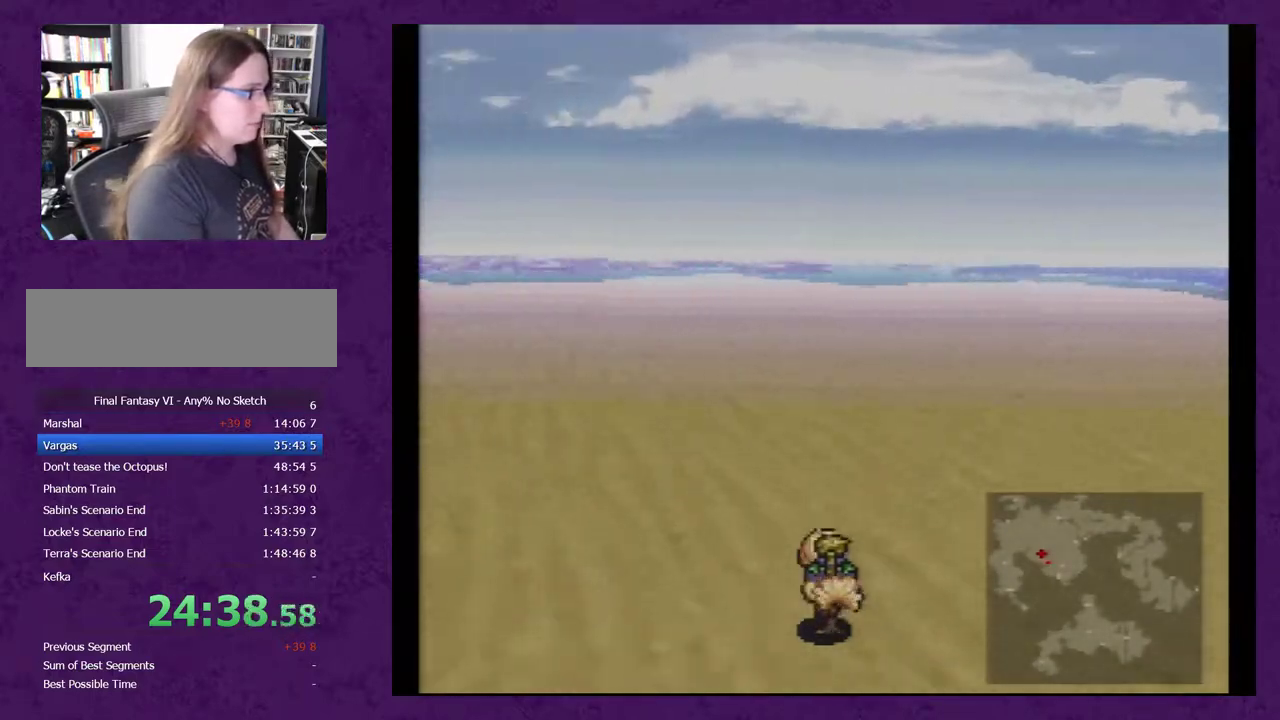
{"buttons": ["A"], "events": [[50, "DPAD_LEFT", "up"]]}
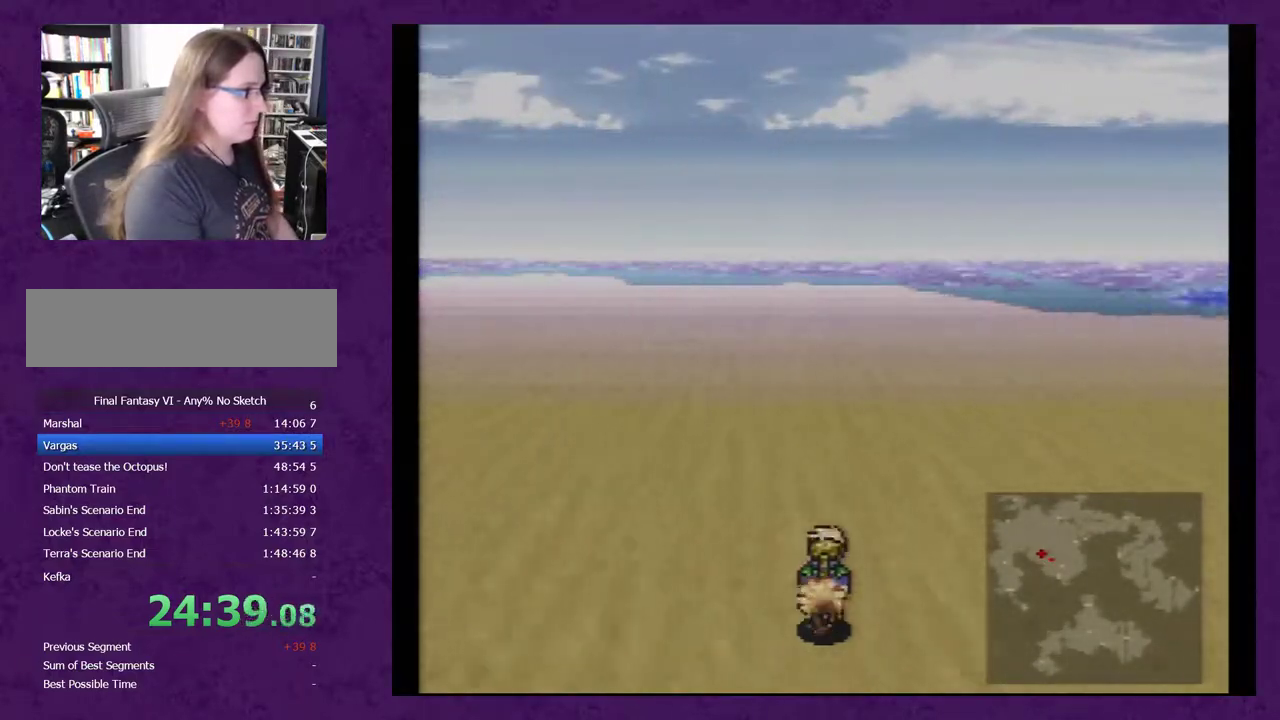
{"buttons": ["A"], "events": [[233, "DPAD_RIGHT", "down"], [483, "DPAD_RIGHT", "up"]]}
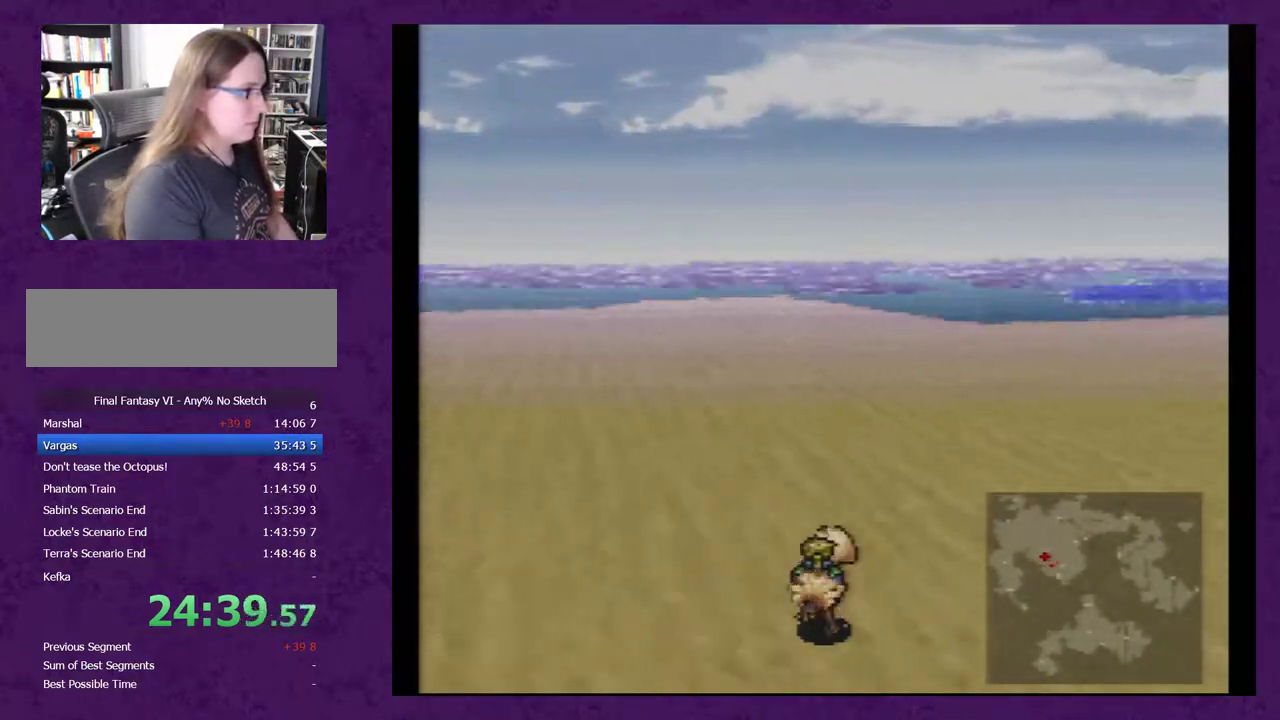
{"buttons": ["A", "DPAD_RIGHT"], "events": [[483, "DPAD_RIGHT", "down"]]}
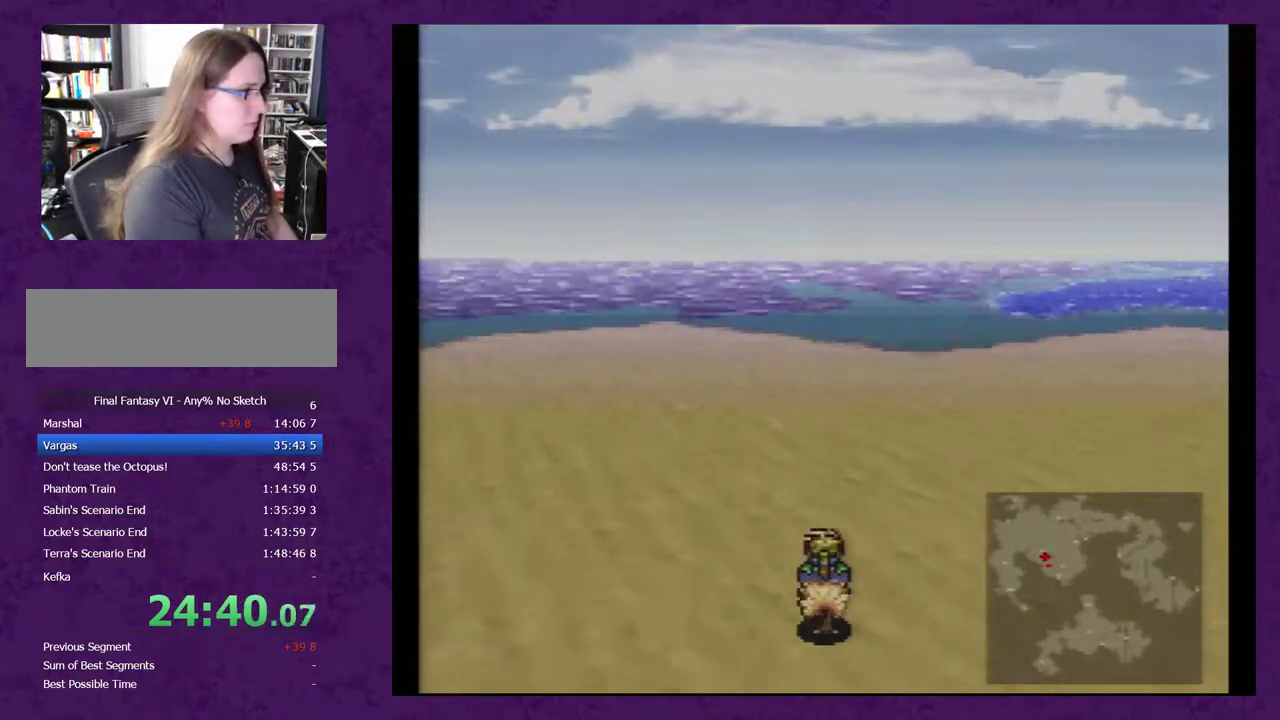
{"buttons": ["A"], "events": [[117, "DPAD_RIGHT", "up"], [383, "DPAD_RIGHT", "down"], [450, "DPAD_RIGHT", "up"]]}
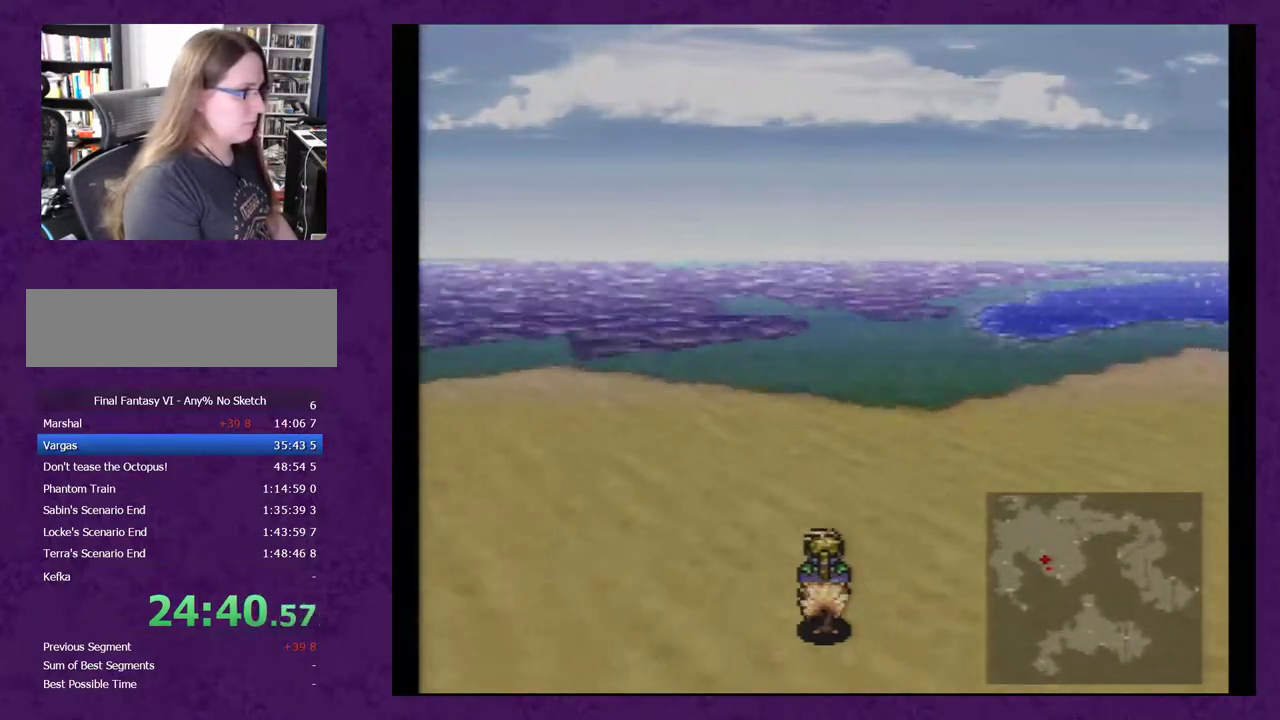
{"buttons": ["A"], "events": []}
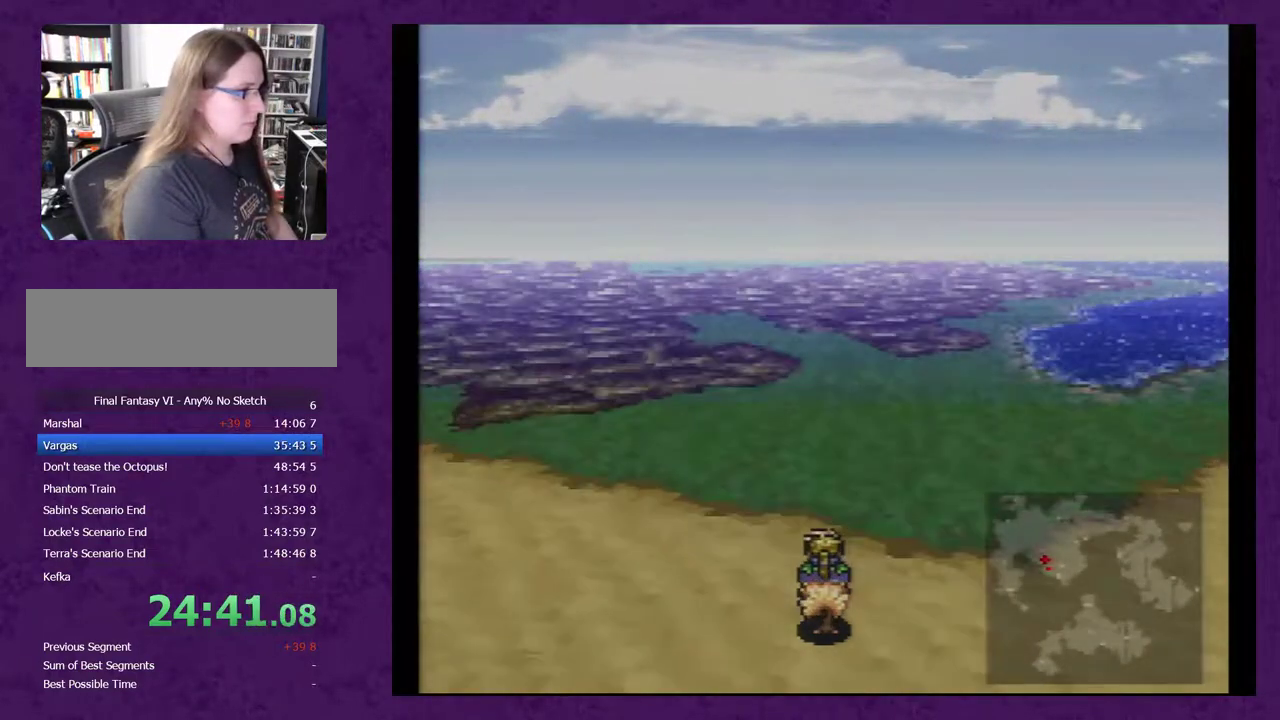
{"buttons": ["A"], "events": []}
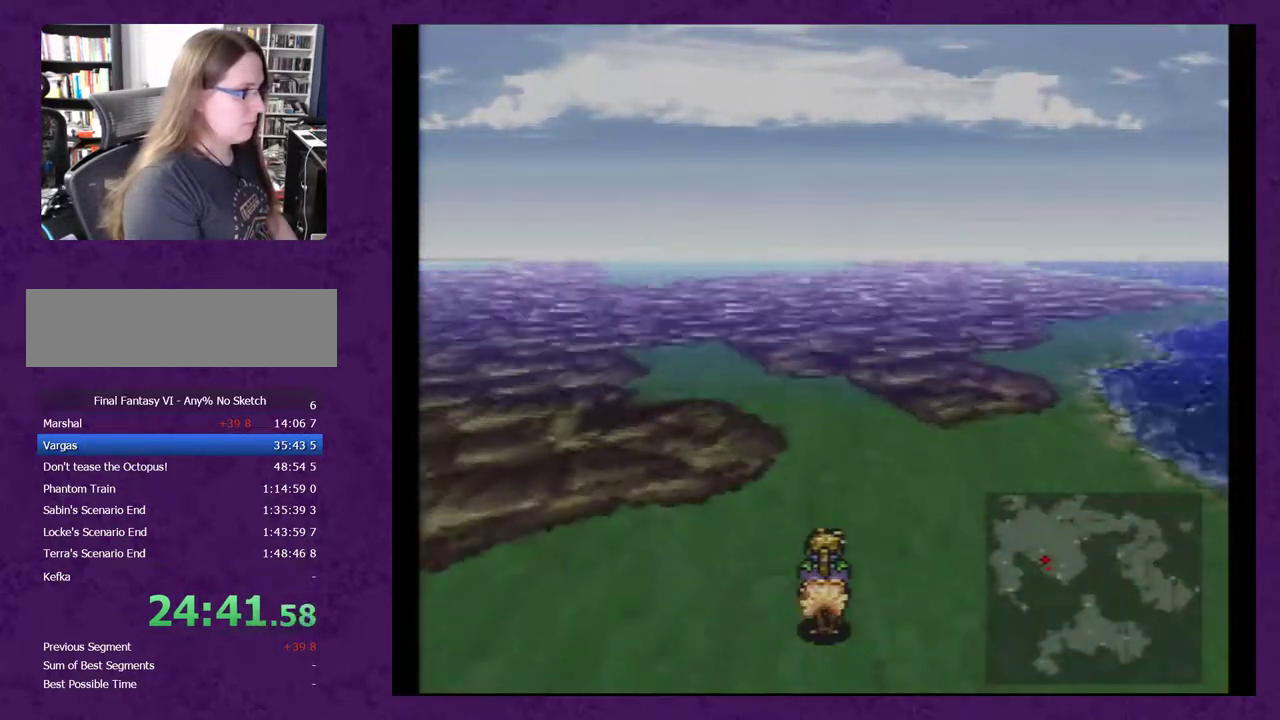
{"buttons": ["A", "DPAD_LEFT"], "events": [[133, "DPAD_LEFT", "down"]]}
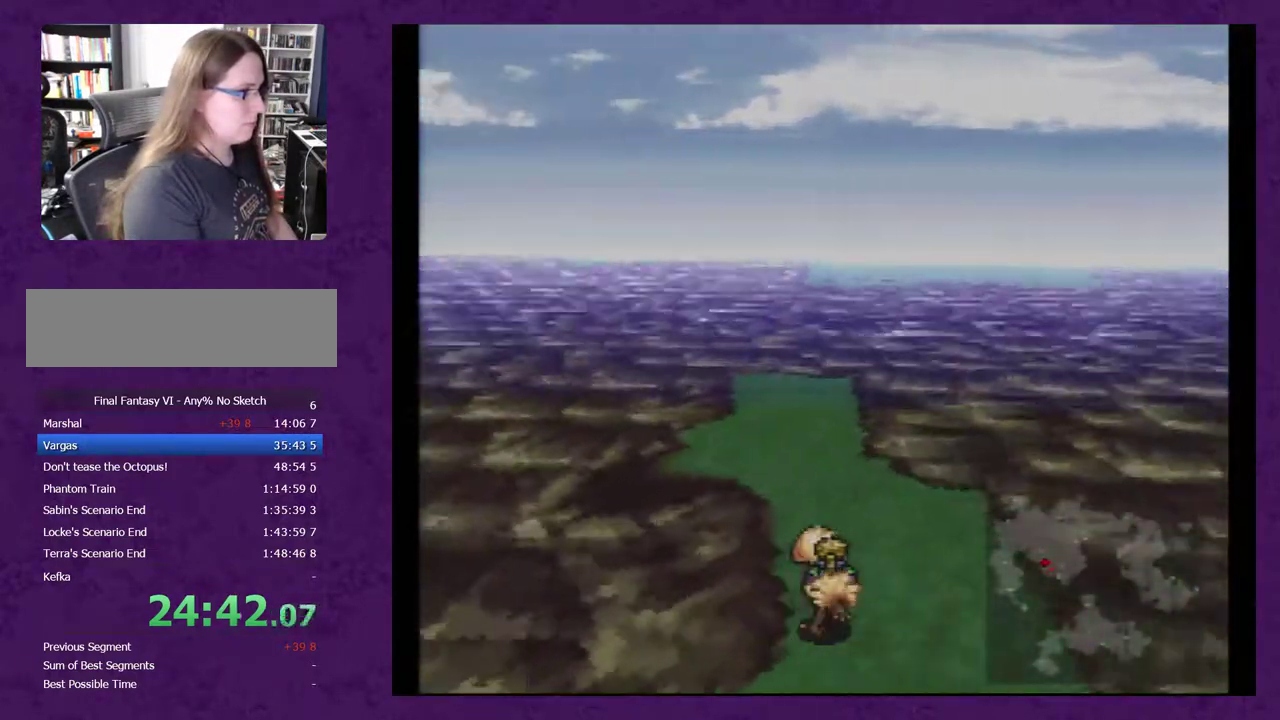
{"buttons": ["A", "DPAD_LEFT"], "events": []}
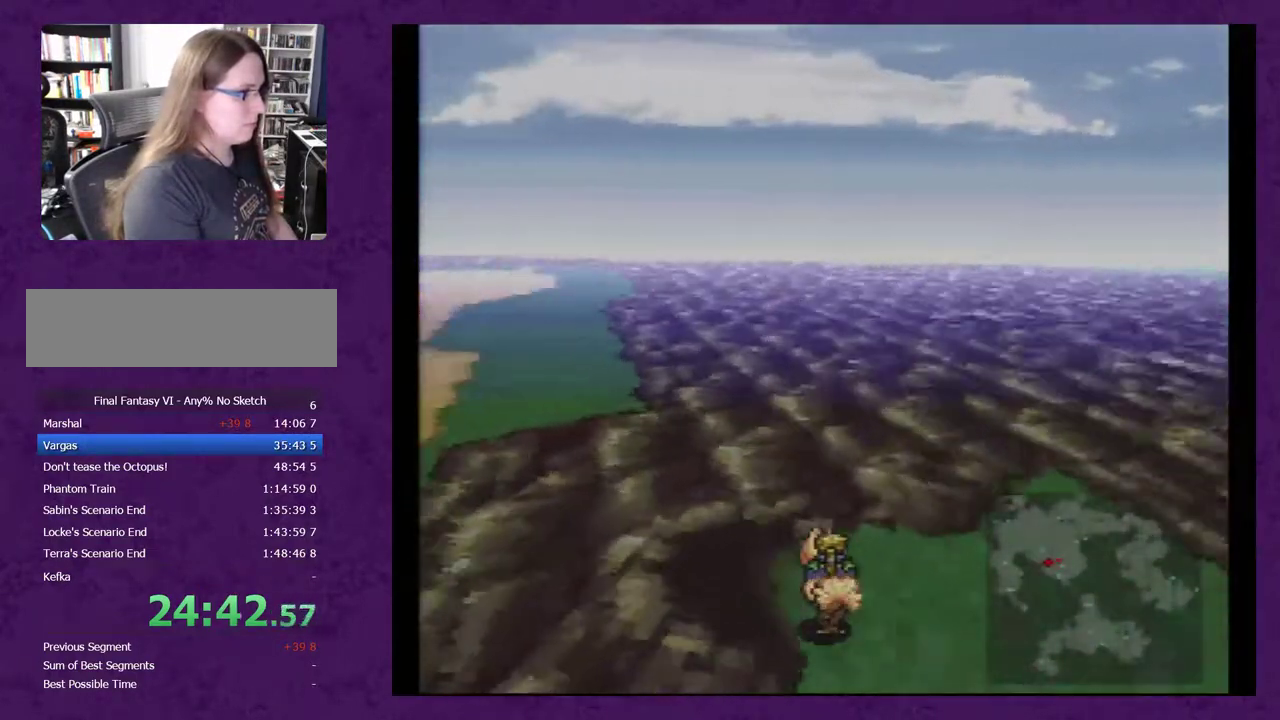
{"buttons": ["A"], "events": [[17, "B", "down"], [100, "DPAD_LEFT", "up"], [167, "B", "up"]]}
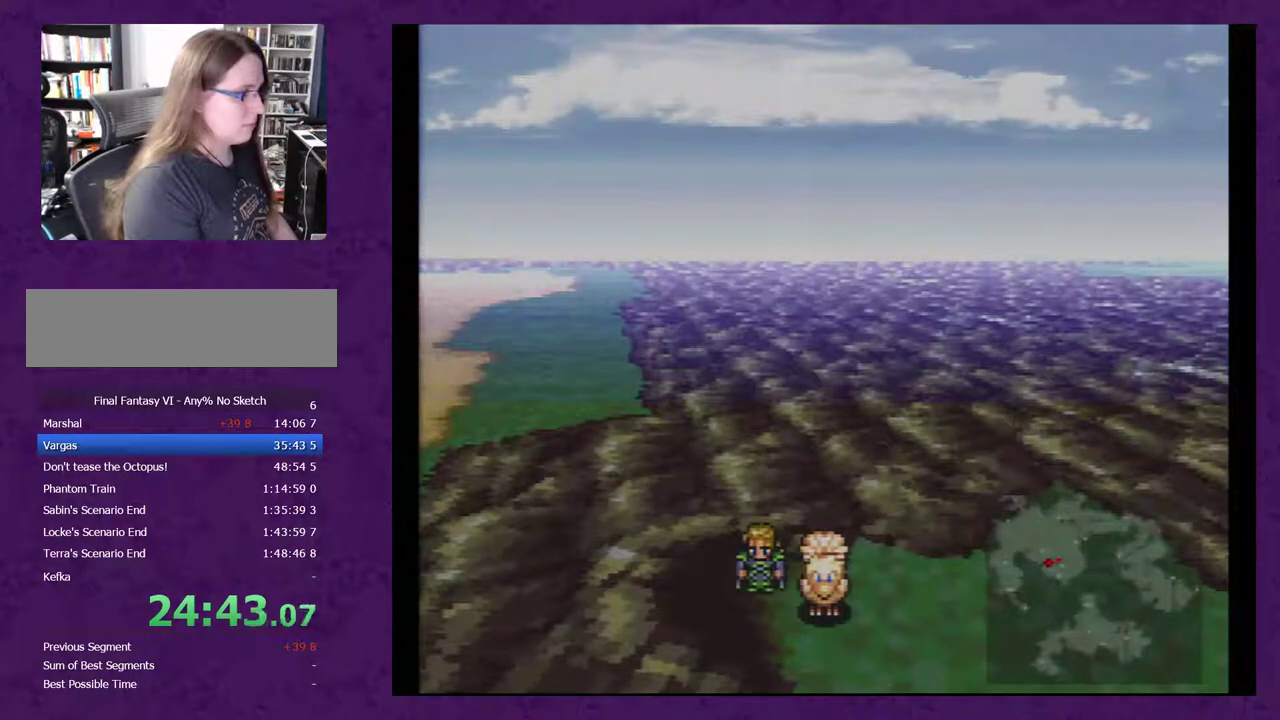
{"buttons": ["DPAD_UP"], "events": [[50, "A", "up"], [200, "DPAD_UP", "down"]]}
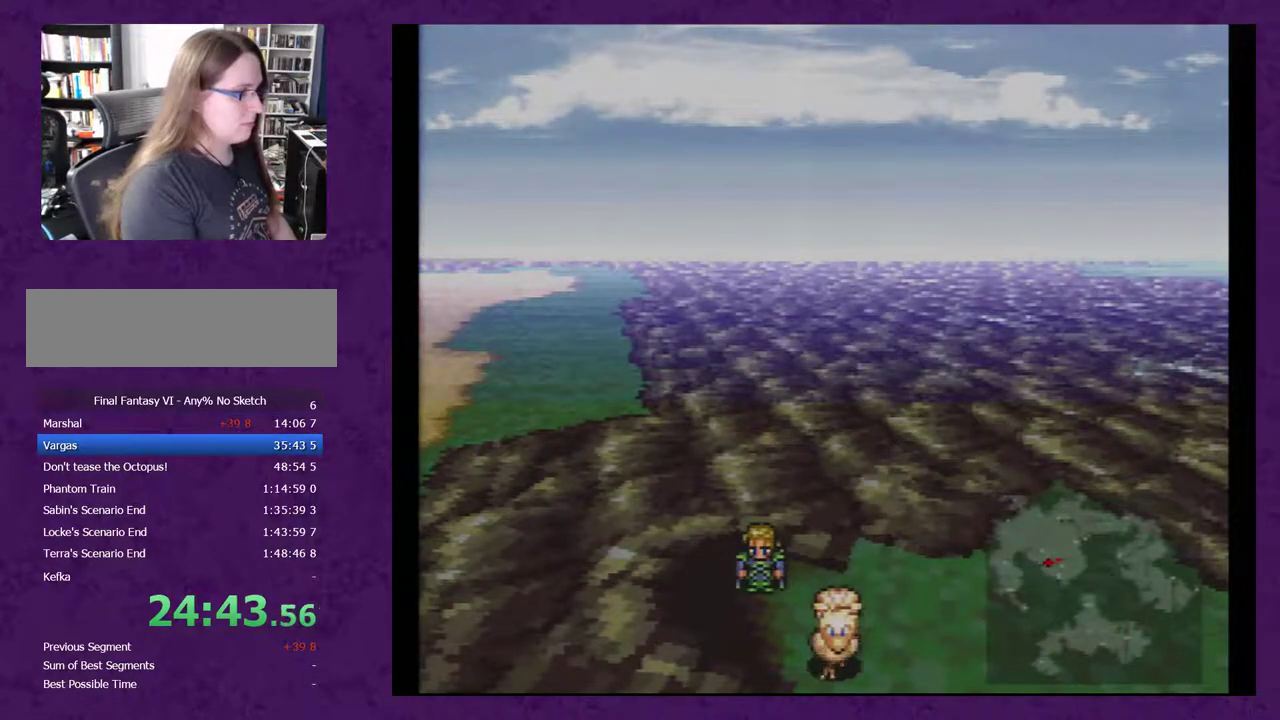
{"buttons": ["DPAD_UP"], "events": []}
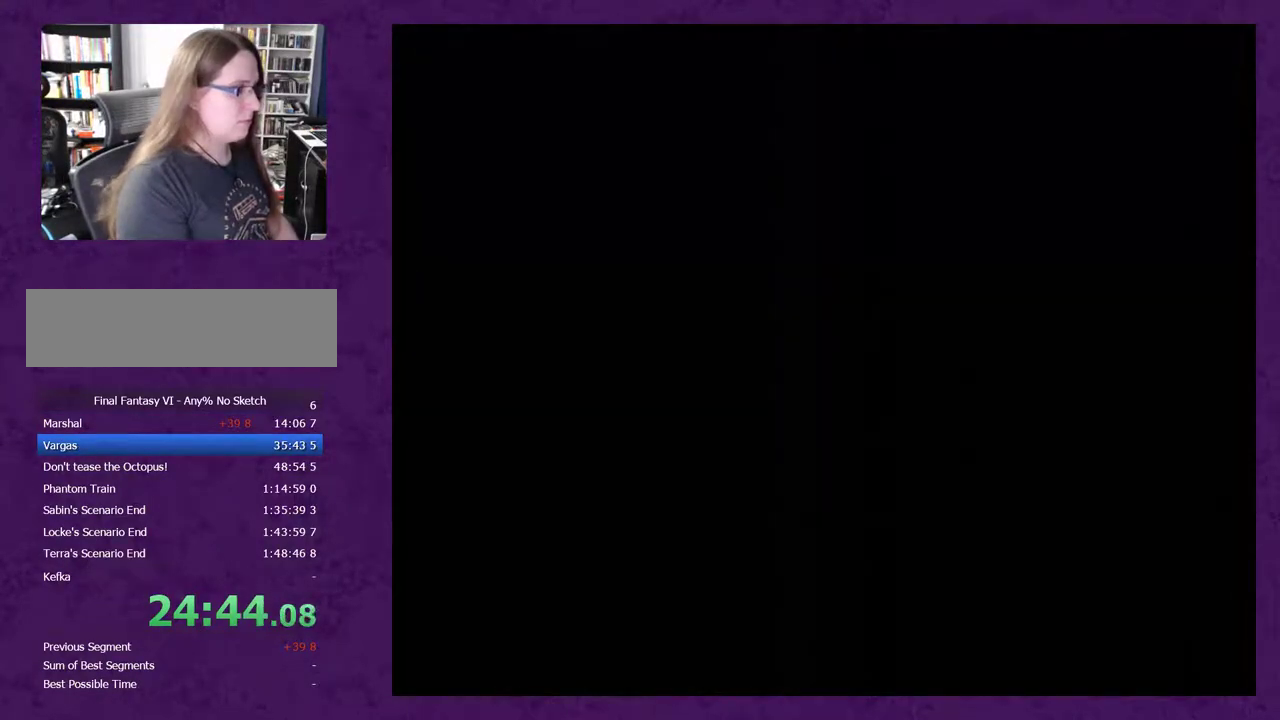
{"buttons": ["DPAD_UP"], "events": []}
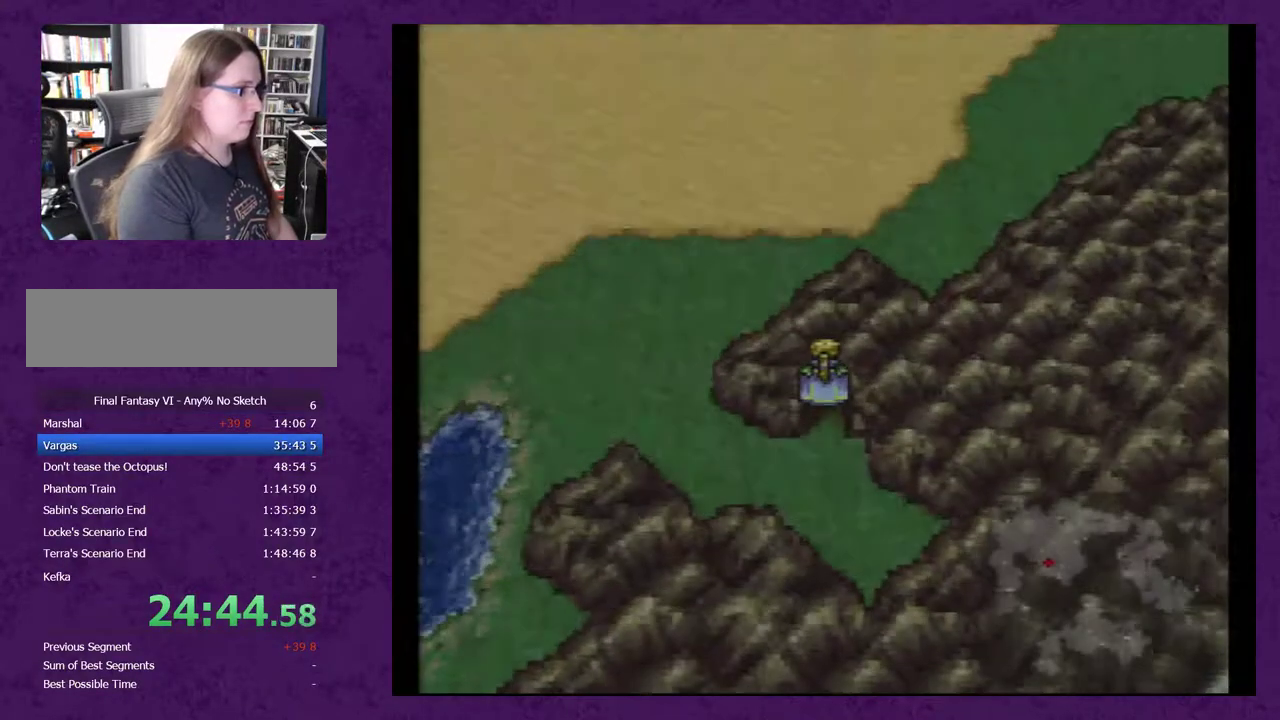
{"buttons": ["DPAD_UP"], "events": []}
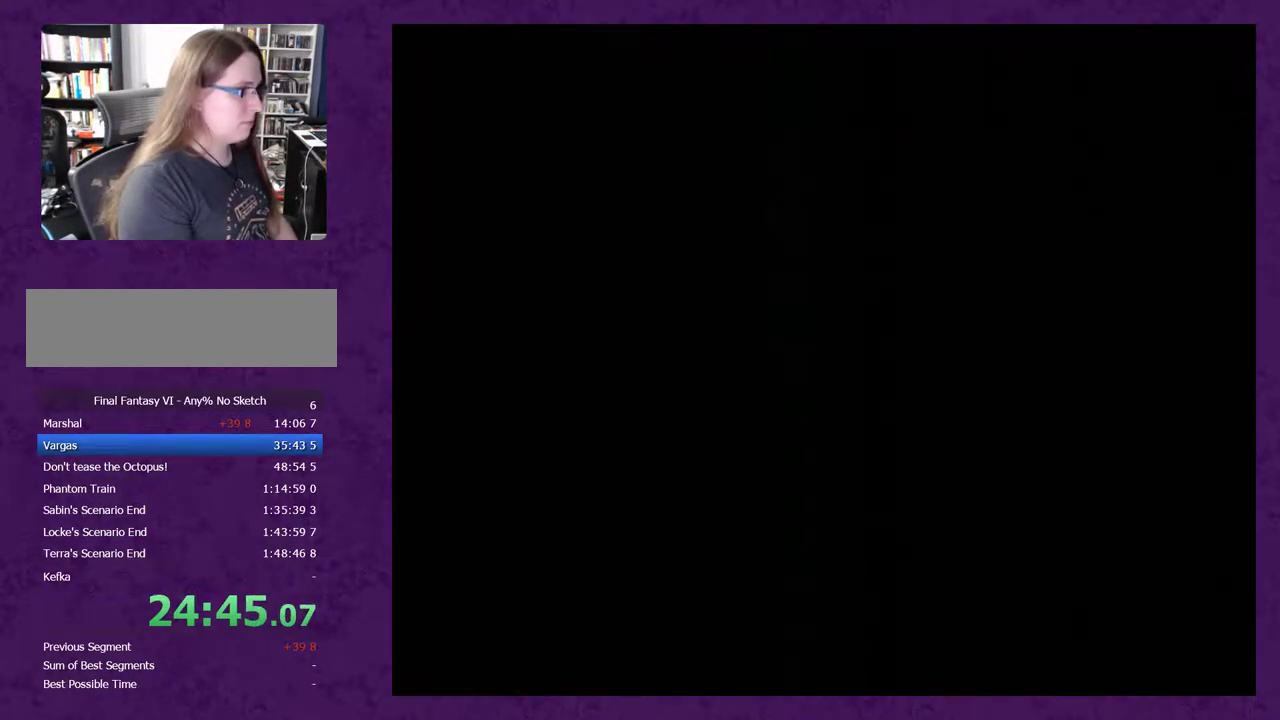
{"buttons": ["DPAD_UP"], "events": [[150, "DPAD_UP", "up"], [483, "DPAD_UP", "down"]]}
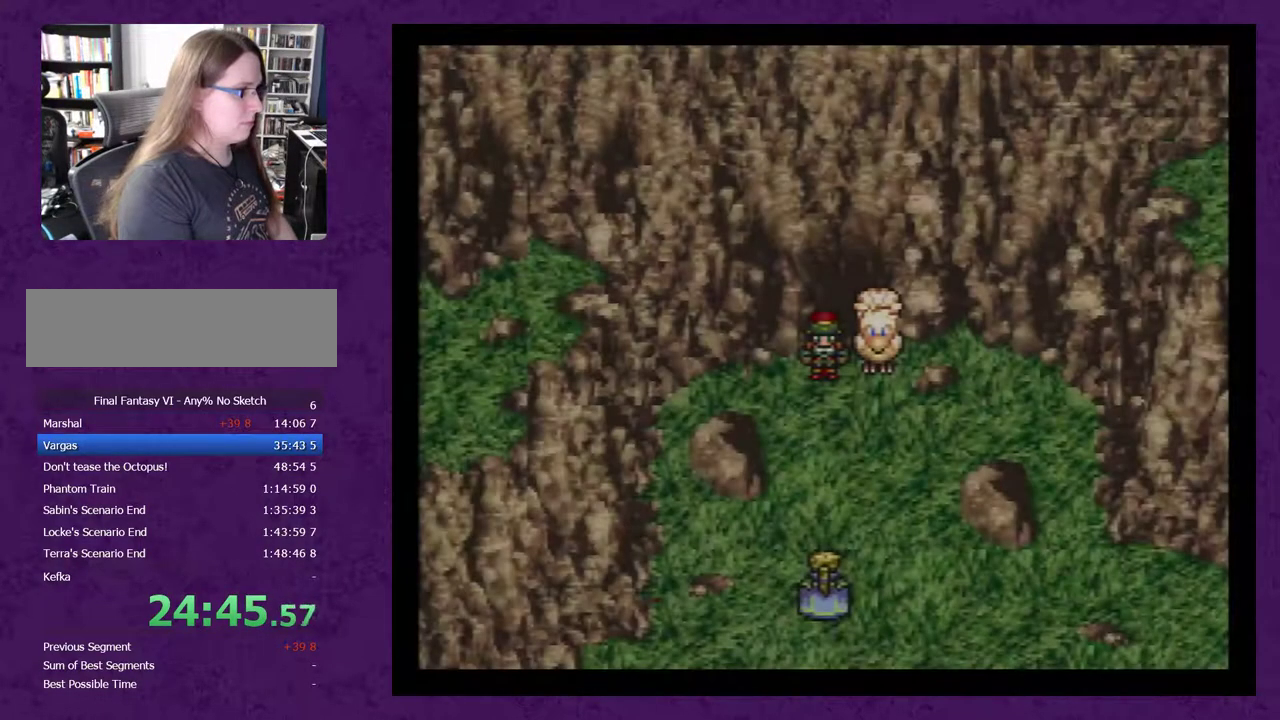
{"buttons": ["DPAD_UP"], "events": []}
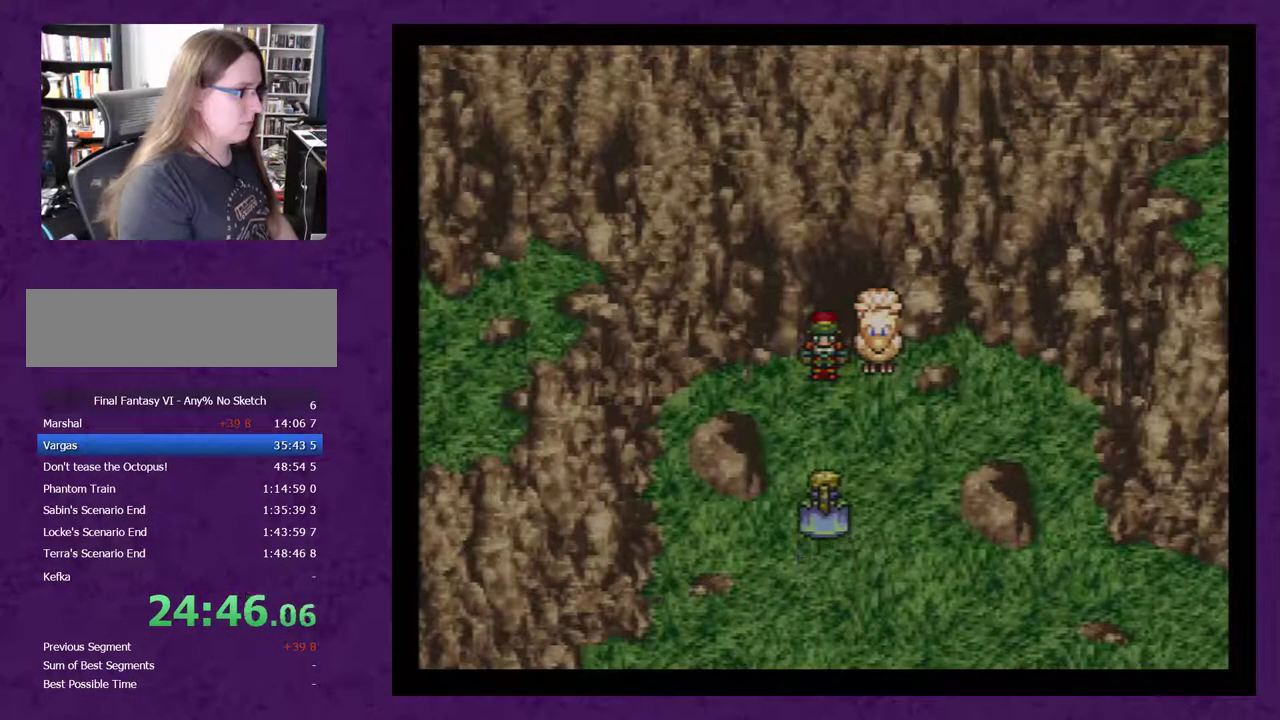
{"buttons": ["A", "DPAD_UP"], "events": [[83, "A", "down"], [133, "A", "up"], [200, "A", "down"], [267, "A", "up"], [350, "A", "down"]]}
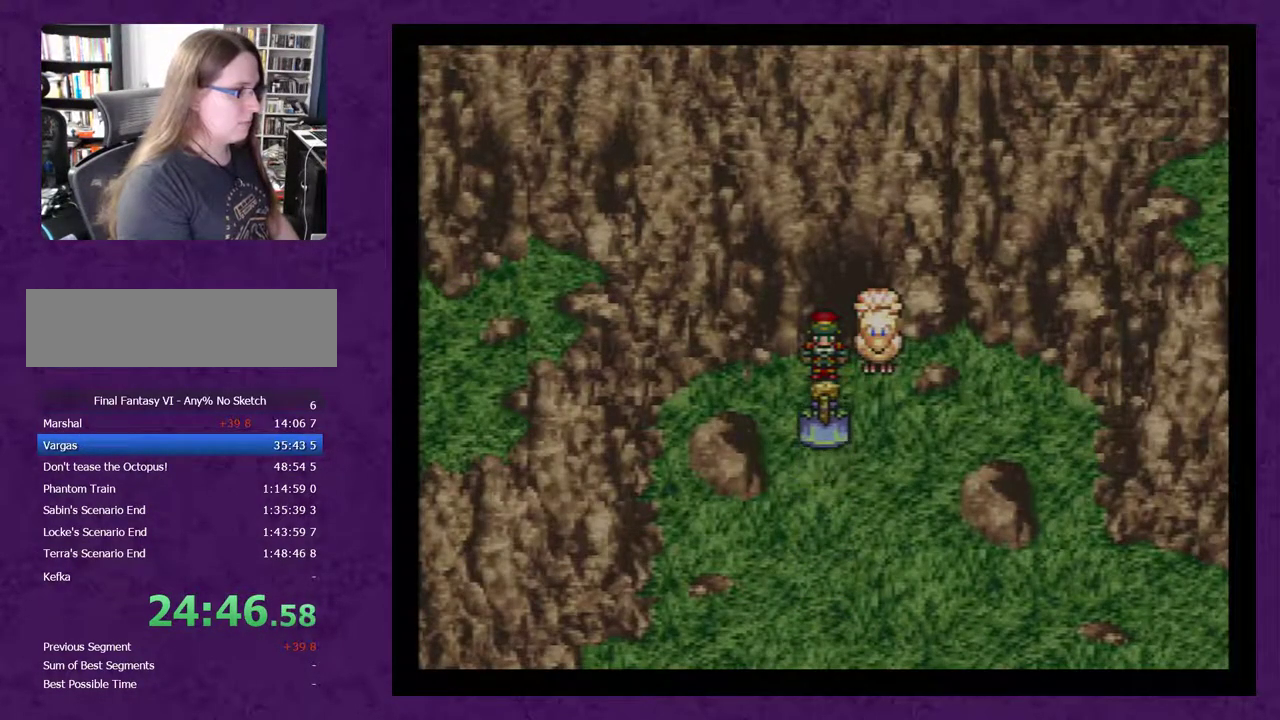
{"buttons": ["DPAD_UP"], "events": [[17, "A", "up"], [100, "A", "down"], [167, "A", "up"], [250, "A", "down"], [317, "A", "up"], [383, "A", "down"], [467, "A", "up"]]}
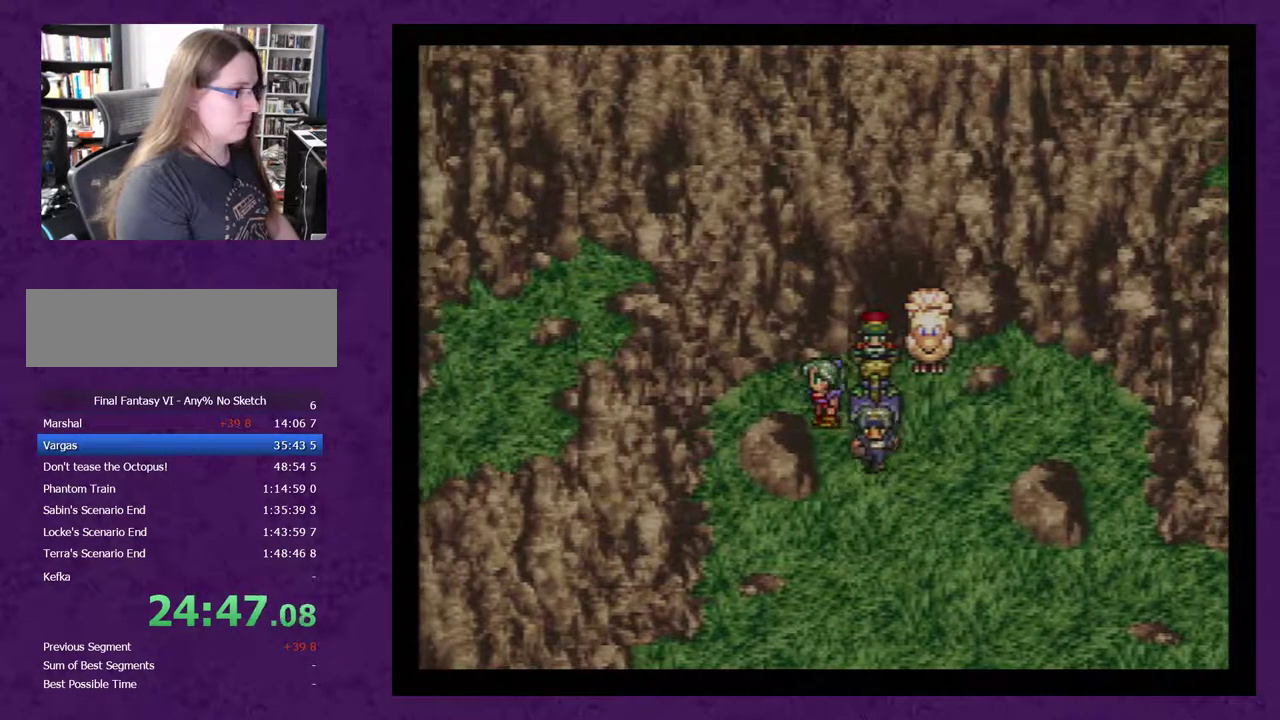
{"buttons": ["A", "DPAD_UP"], "events": [[33, "A", "down"], [133, "A", "up"], [217, "A", "down"], [283, "A", "up"], [350, "A", "down"], [433, "A", "up"], [500, "A", "down"]]}